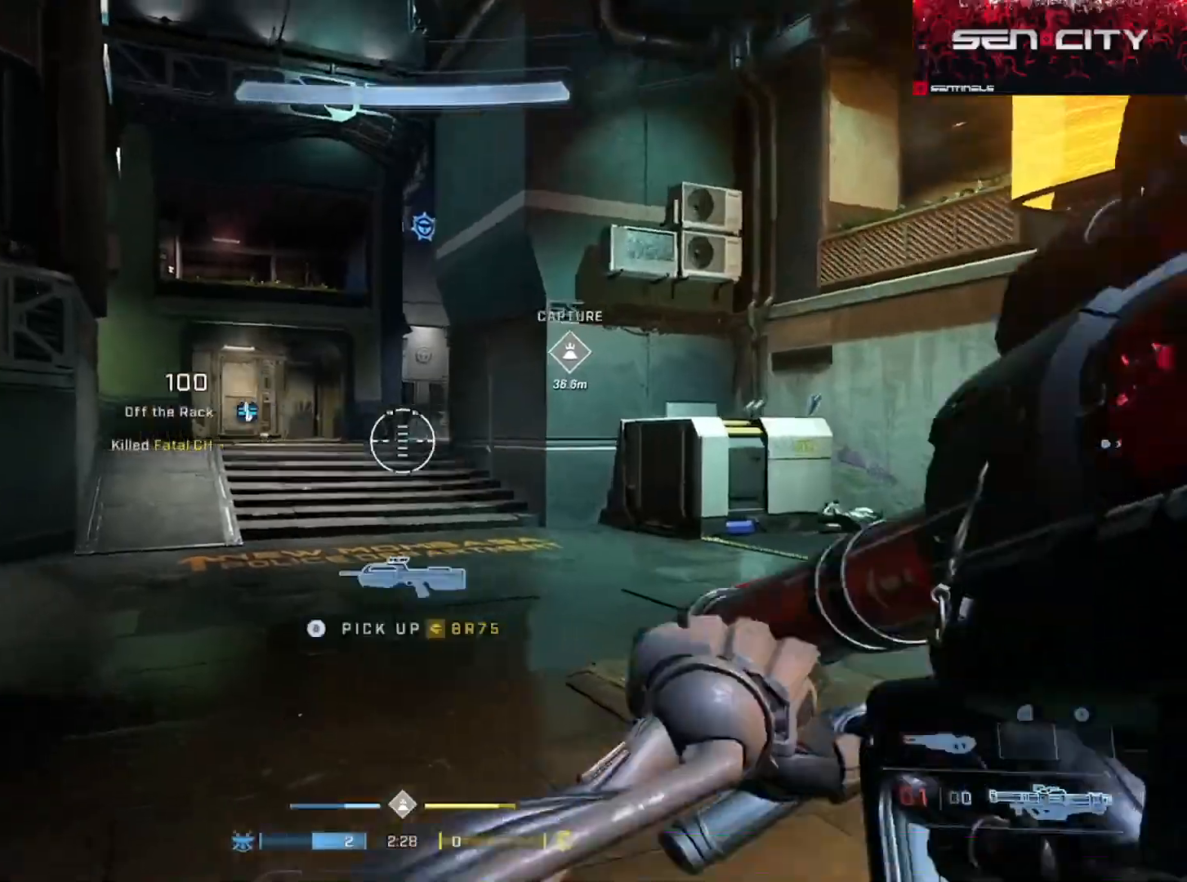
Gameplay with a controller (Xbox layout); each line is a JSON object with the inputs held at the frame after it. "events" lists button and stick changes between this image and that frame as [ms after this image, input, new state], when the widget could be followed in between.
{"buttons": ["Y", "L3"], "left_stick": "up", "right_stick": "up-left", "events": [[17, "right_stick", "center"], [50, "A", "down"], [133, "A", "up"], [234, "A", "down"], [267, "A", "up"], [434, "right_stick", "up-left"], [450, "Y", "down"], [500, "L3", "down"]]}
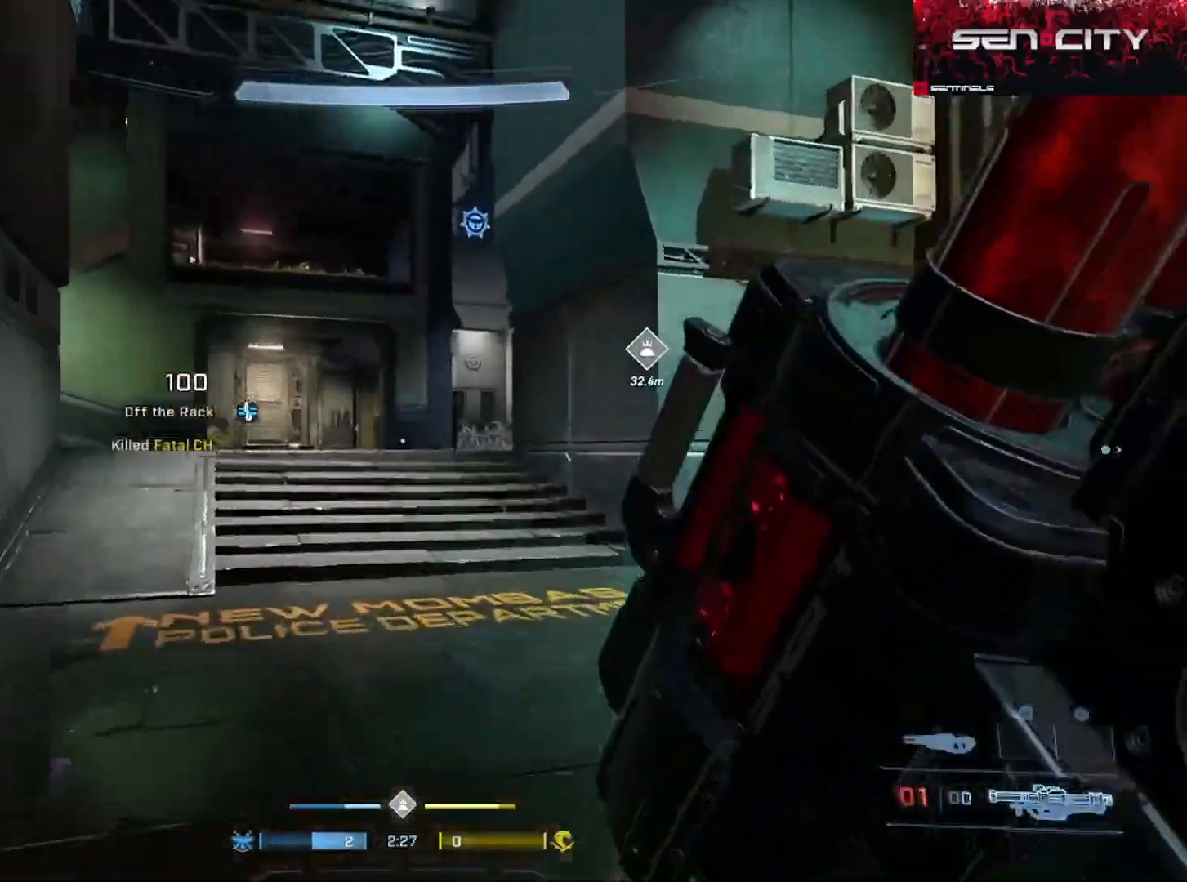
{"buttons": ["L3"], "left_stick": "up-right", "right_stick": "center"}
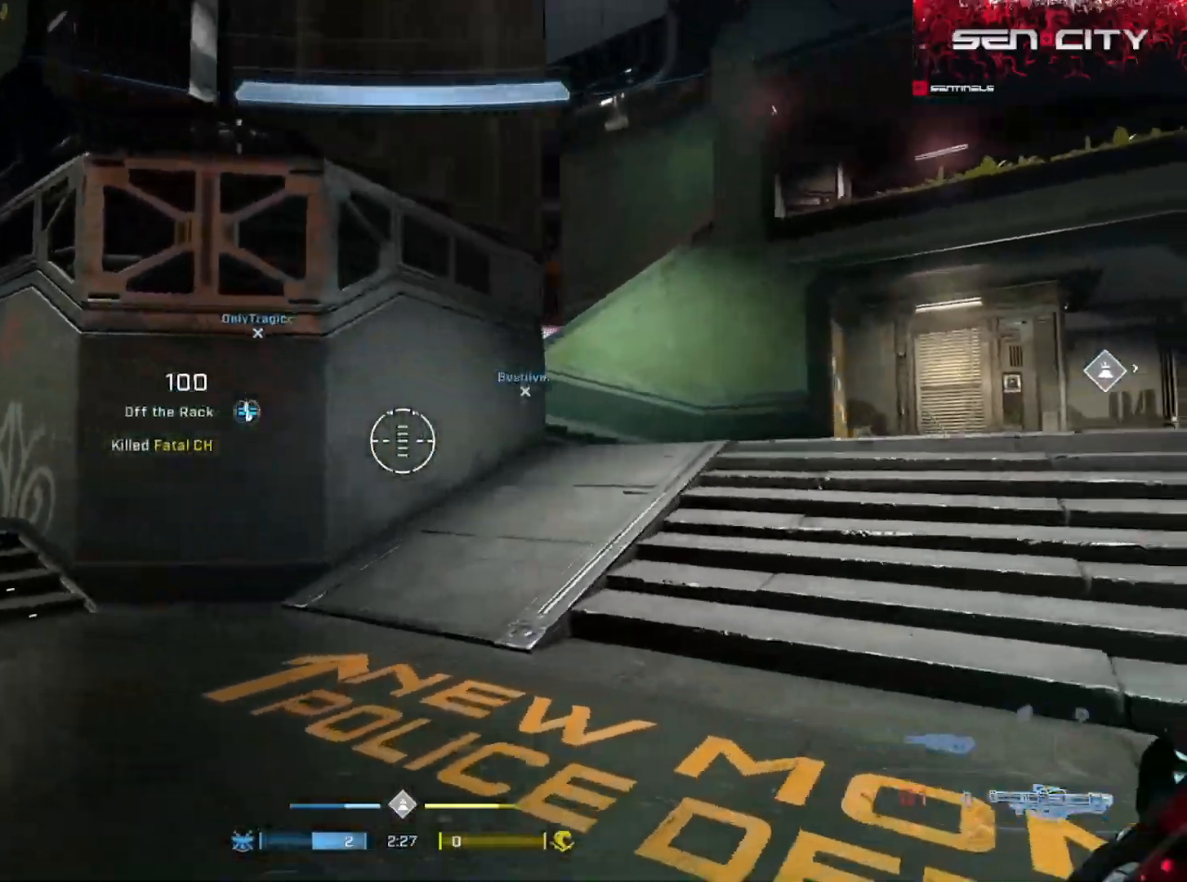
{"buttons": ["A", "L3"], "left_stick": "right", "right_stick": "up-right", "events": [[33, "right_stick", "right"], [100, "L1", "down"], [167, "L1", "up"], [200, "right_stick", "down"], [284, "left_stick", "right"], [317, "right_stick", "left"], [417, "right_stick", "right"], [484, "A", "down"], [484, "right_stick", "up-right"]]}
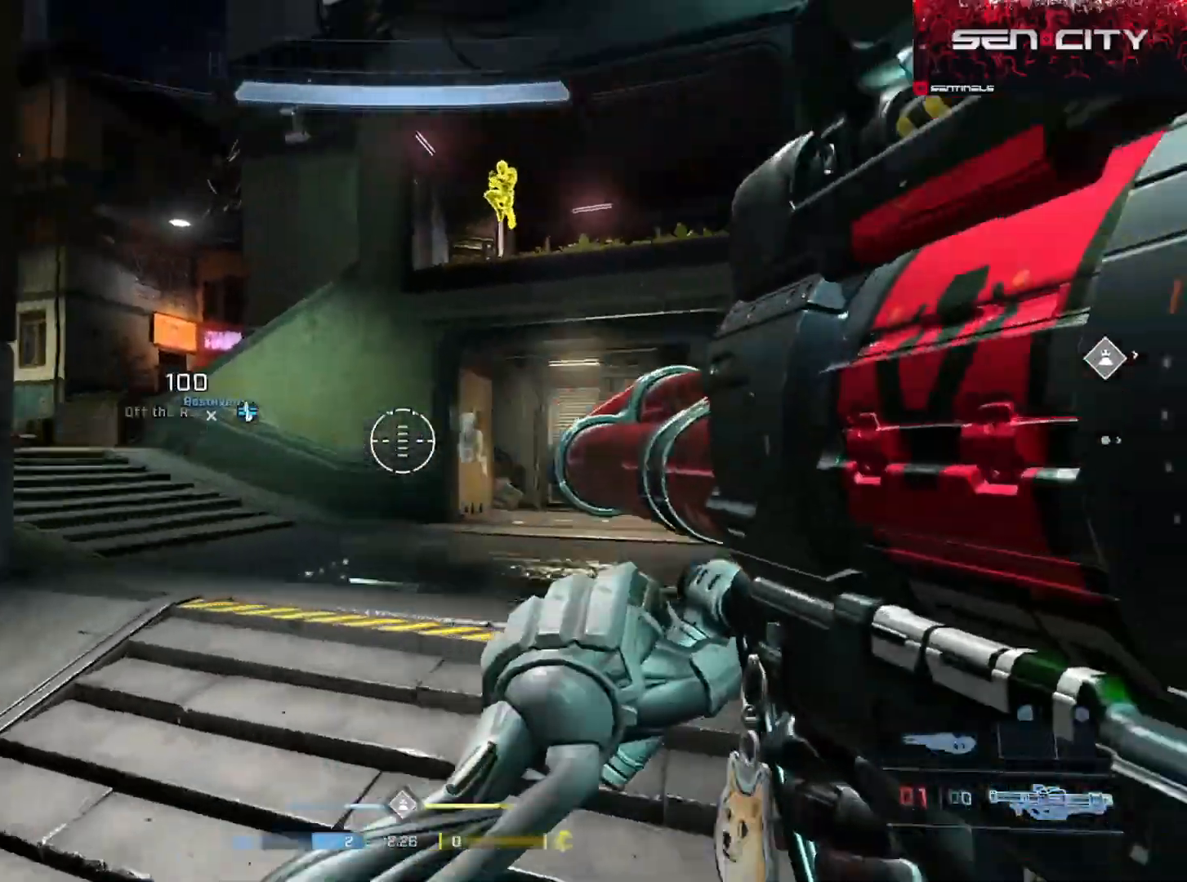
{"buttons": [], "left_stick": "up-left", "right_stick": "down-right", "events": [[67, "L3", "up"], [67, "left_stick", "up-right"], [84, "A", "up"], [167, "R2", "down"], [167, "Y", "down"], [251, "Y", "up"], [267, "R2", "up"], [267, "right_stick", "down-right"], [351, "left_stick", "up"], [434, "A", "down"], [468, "left_stick", "up-left"], [501, "A", "up"]]}
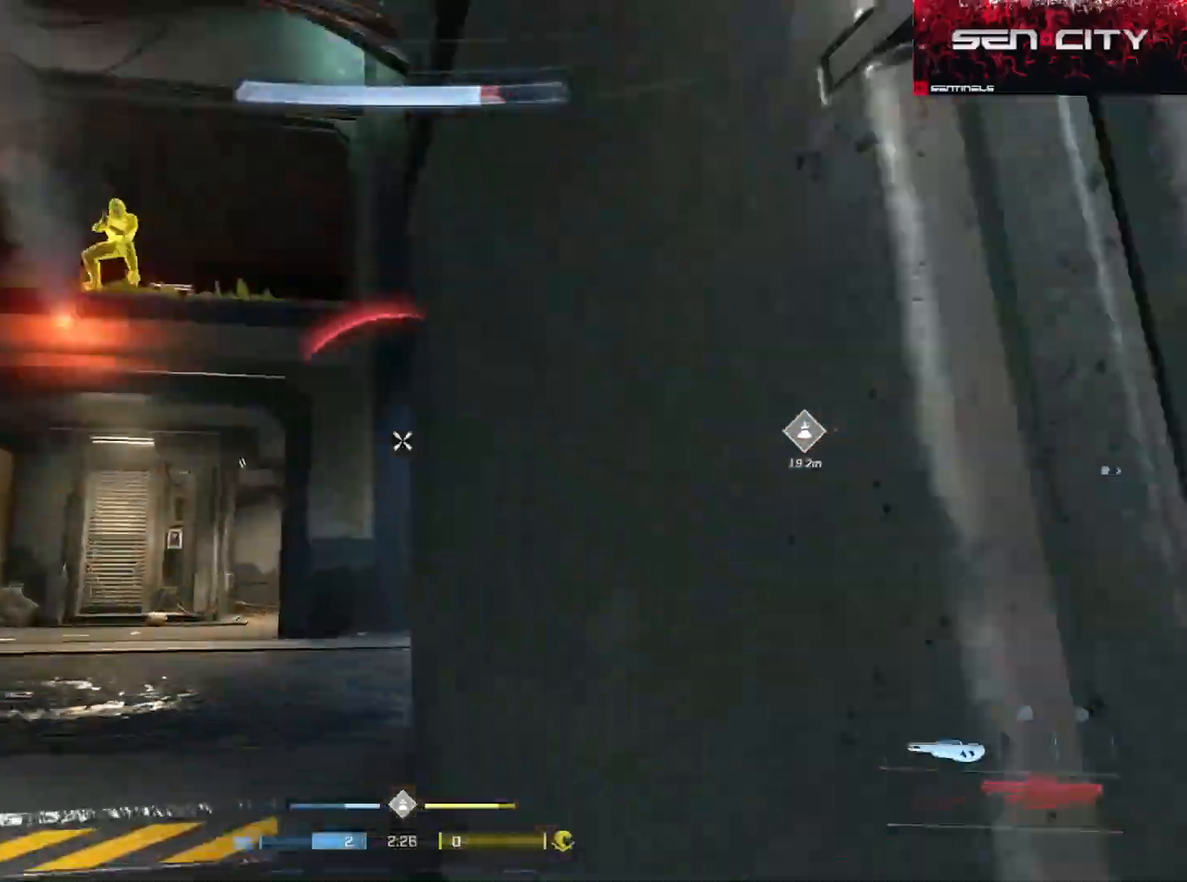
{"buttons": [], "left_stick": "up-left", "right_stick": "right", "events": [[83, "A", "down"], [167, "A", "up"], [434, "right_stick", "right"]]}
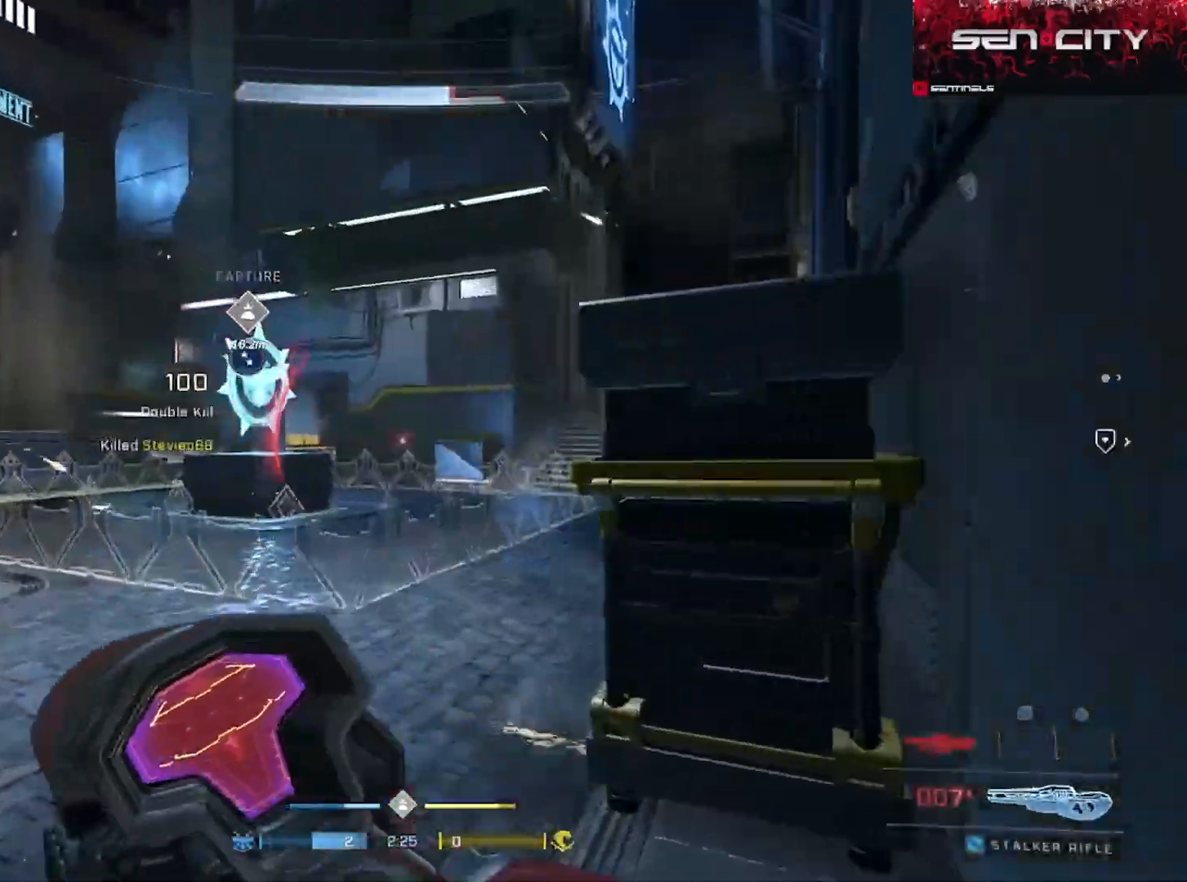
{"buttons": ["L3"], "left_stick": "up-left", "right_stick": "center", "events": [[67, "L3", "down"], [451, "right_stick", "center"]]}
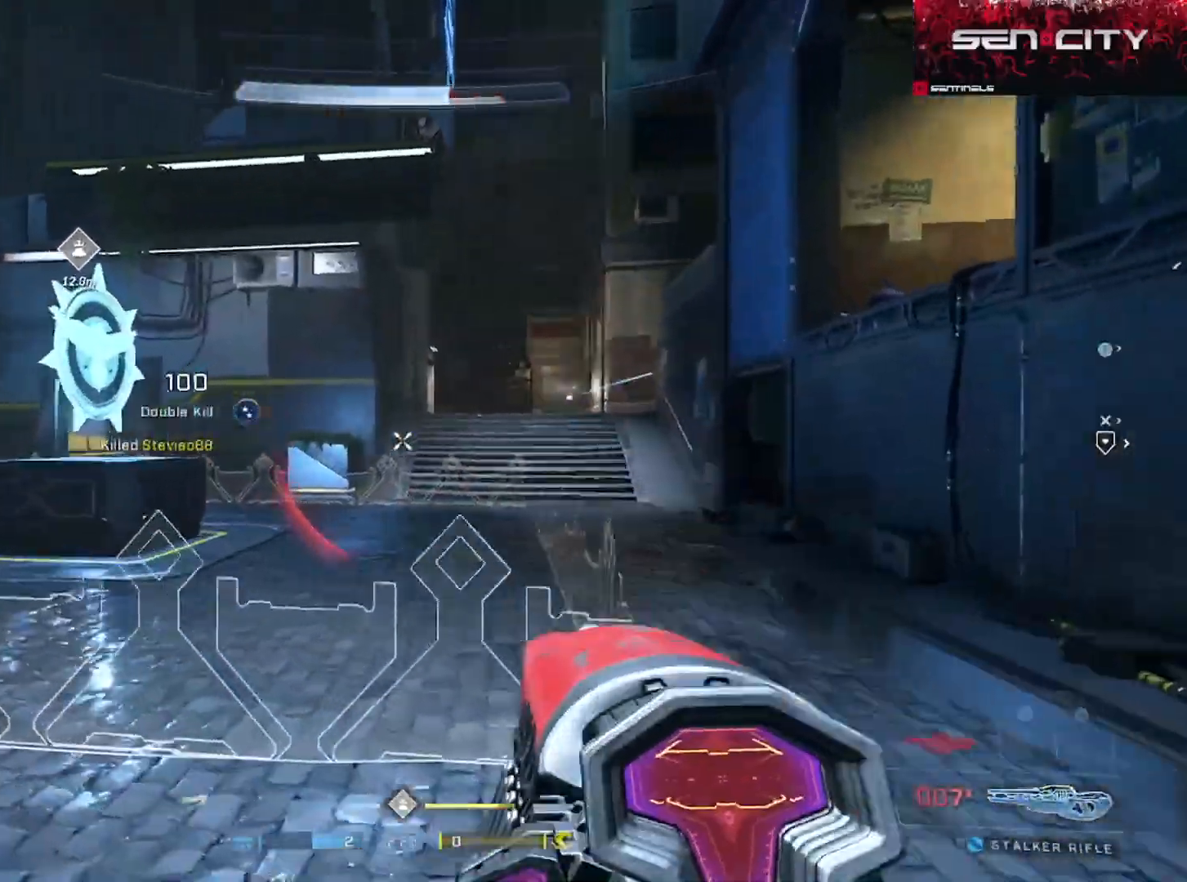
{"buttons": [], "left_stick": "up-left", "right_stick": "right", "events": [[67, "Y", "down"], [67, "right_stick", "left"], [100, "L3", "up"], [133, "Y", "up"], [200, "right_stick", "right"], [267, "Y", "down"], [350, "Y", "up"]]}
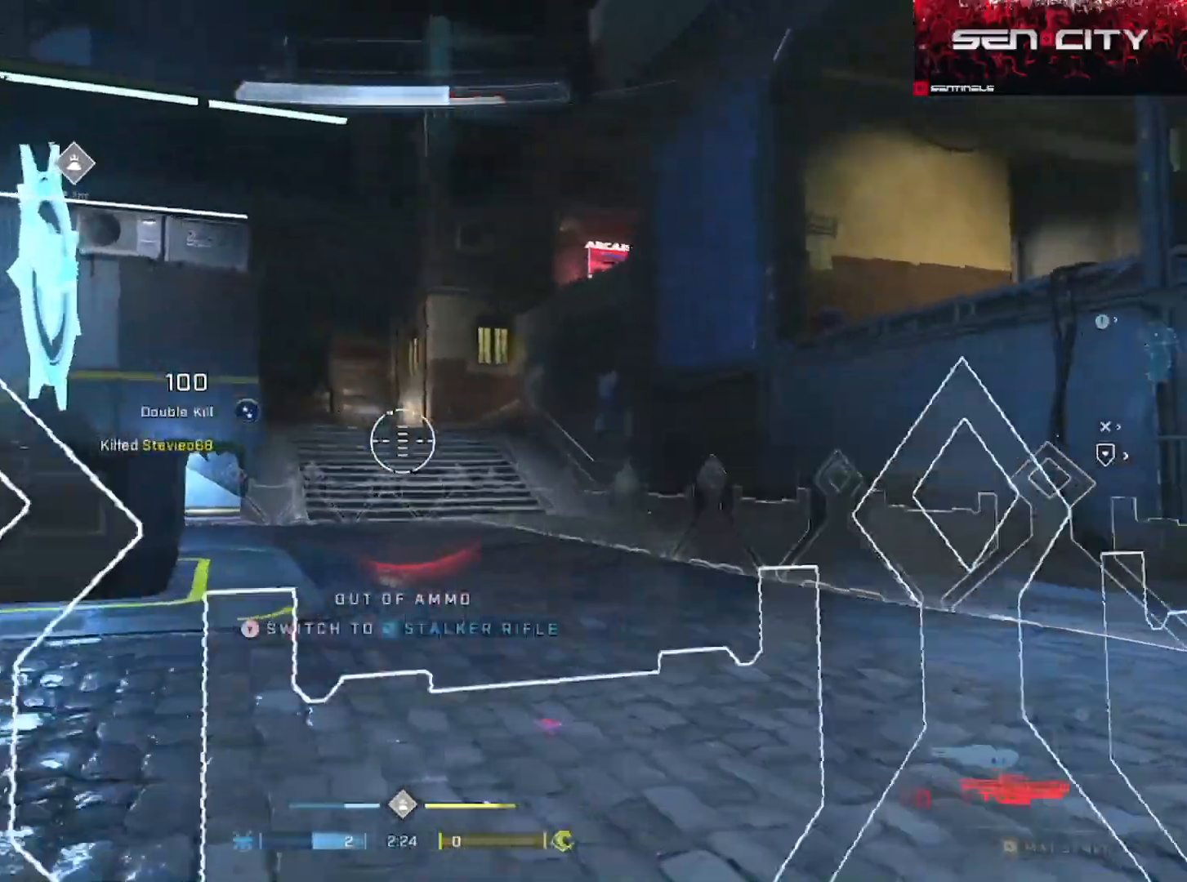
{"buttons": [], "left_stick": "up-left", "right_stick": "right", "events": [[17, "right_stick", "center"], [67, "A", "down"], [84, "right_stick", "left"], [151, "A", "up"], [234, "A", "down"], [317, "A", "up"], [367, "right_stick", "center"], [501, "right_stick", "right"]]}
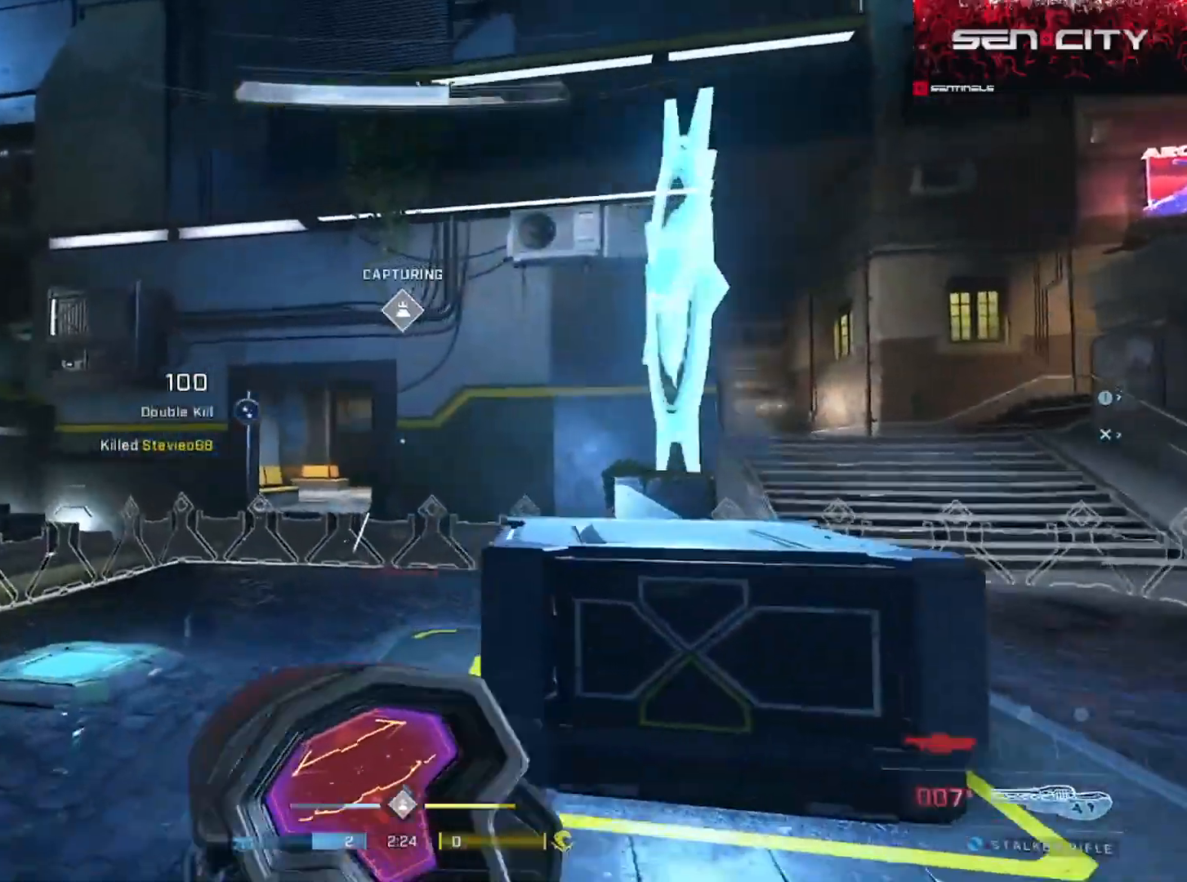
{"buttons": ["L3"], "left_stick": "left", "right_stick": "right", "events": [[317, "L3", "down"], [500, "left_stick", "left"]]}
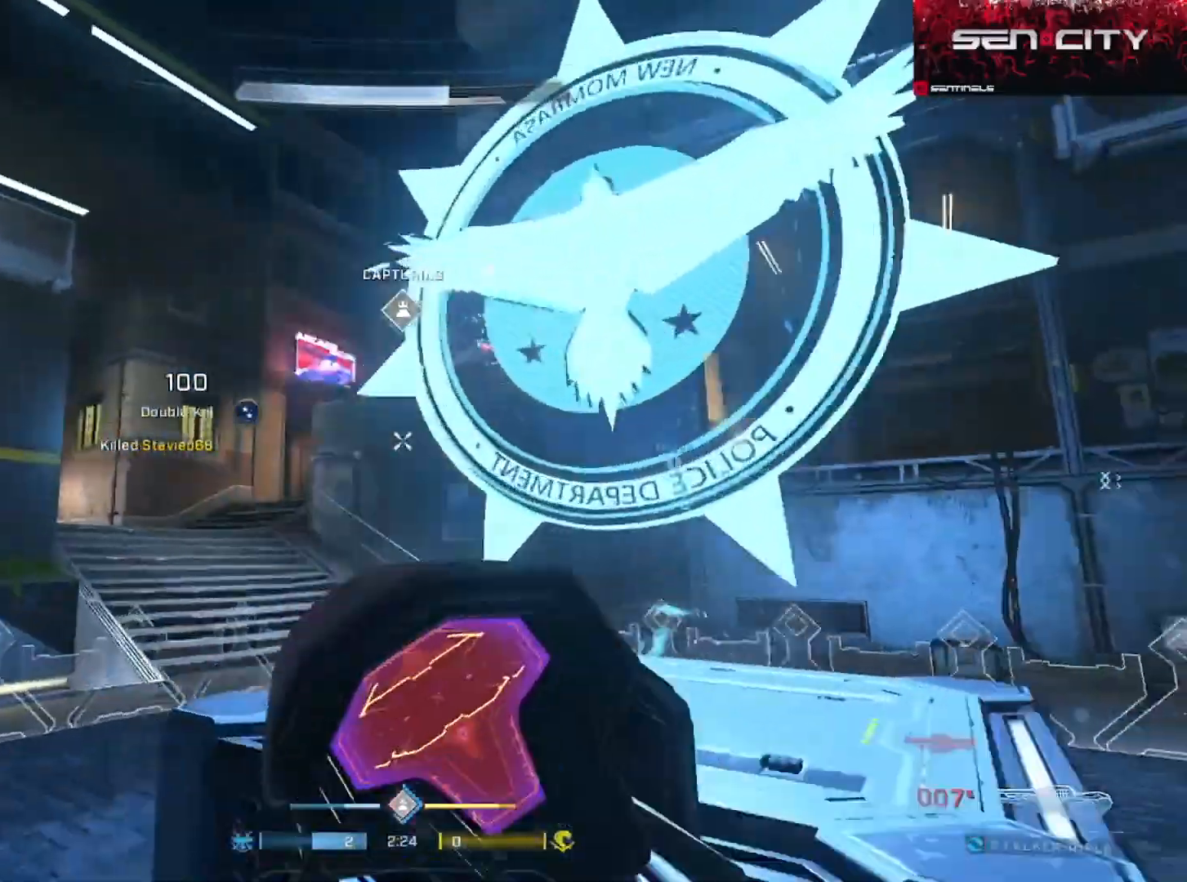
{"buttons": [], "left_stick": "up-right", "right_stick": "right", "events": [[201, "L3", "up"], [234, "left_stick", "right"], [234, "right_stick", "down-right"], [334, "right_stick", "right"], [434, "left_stick", "up-right"]]}
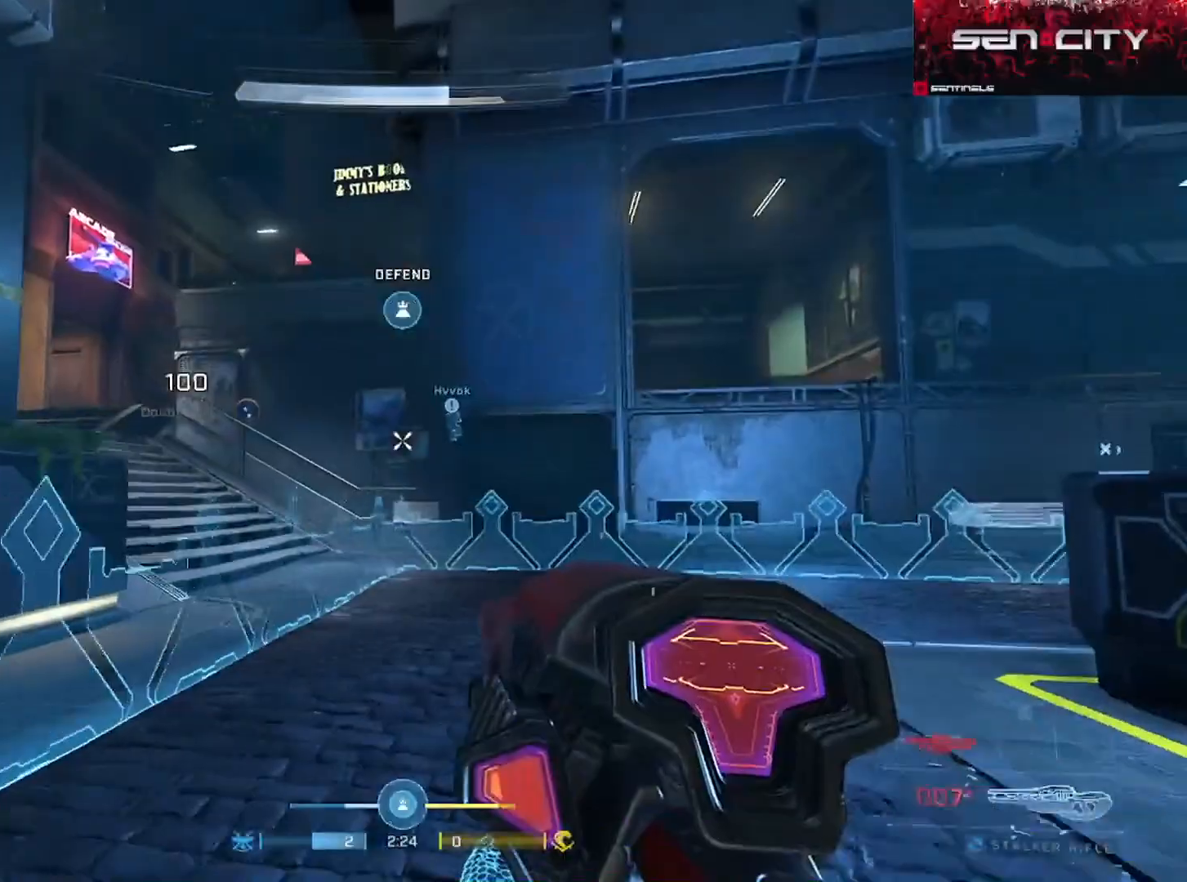
{"buttons": [], "left_stick": "up", "right_stick": "left", "events": [[67, "A", "down"], [150, "A", "up"], [367, "left_stick", "up"], [400, "right_stick", "left"]]}
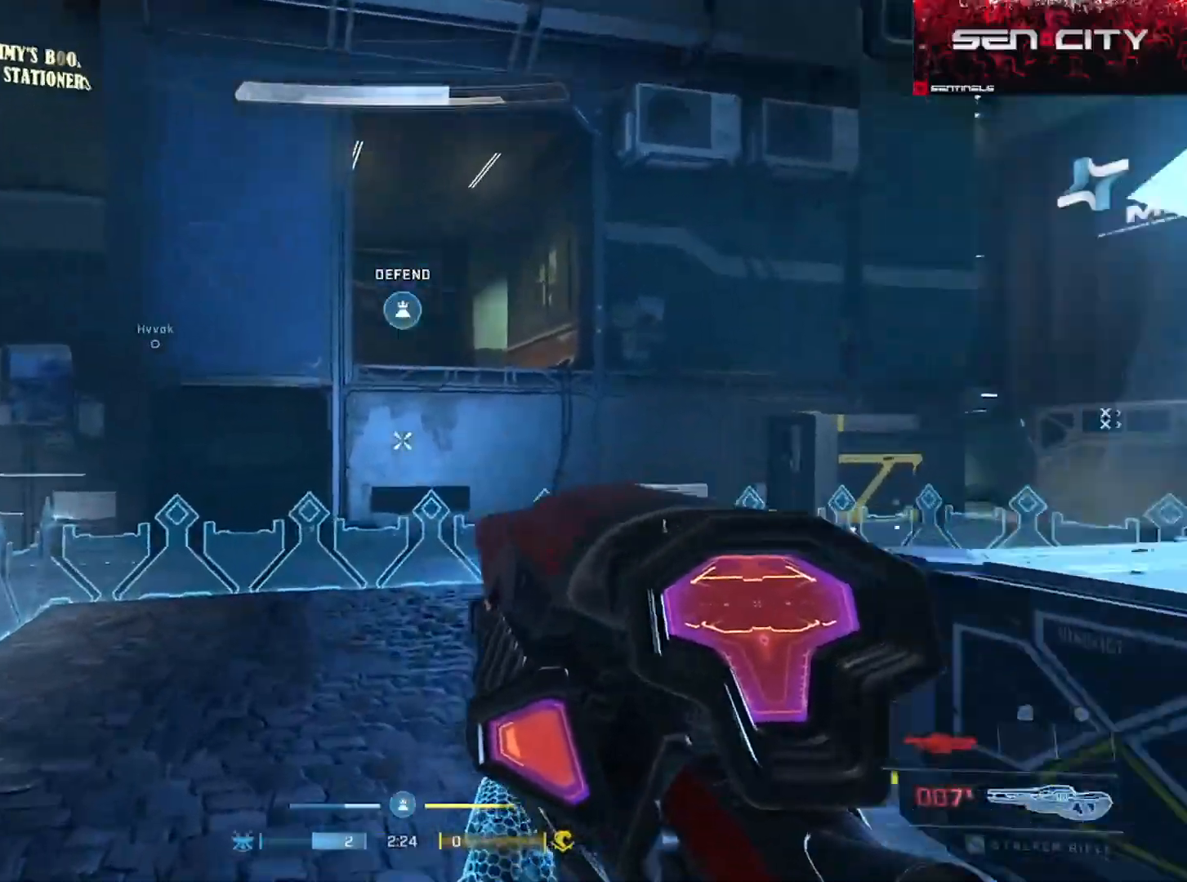
{"buttons": [], "left_stick": "up-left", "right_stick": "left", "events": [[17, "A", "down"], [84, "A", "up"], [184, "right_stick", "center"], [201, "A", "down"], [251, "right_stick", "left"], [284, "A", "up"], [384, "A", "down"], [468, "A", "up"], [501, "left_stick", "up-left"]]}
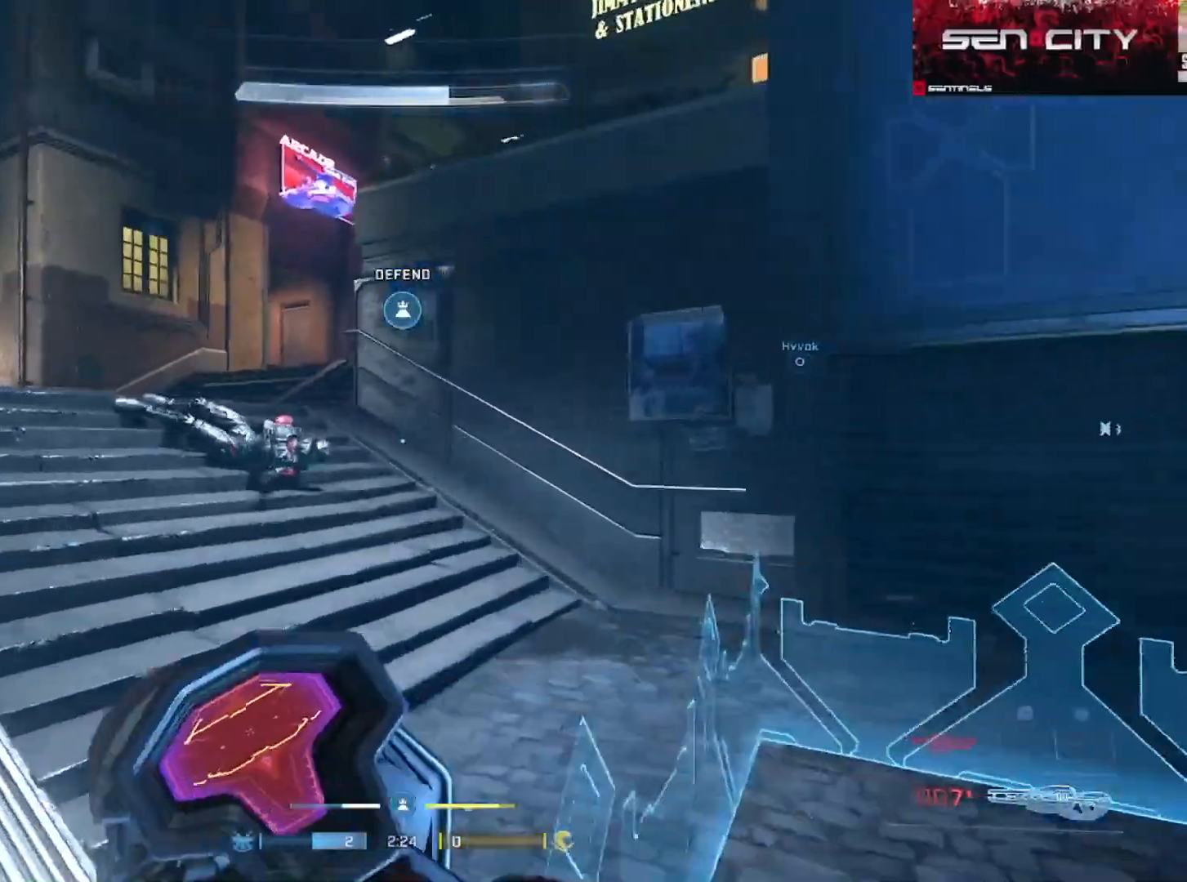
{"buttons": [], "left_stick": "up-left", "right_stick": "down-right", "events": [[83, "right_stick", "center"], [183, "right_stick", "right"], [350, "right_stick", "down-right"]]}
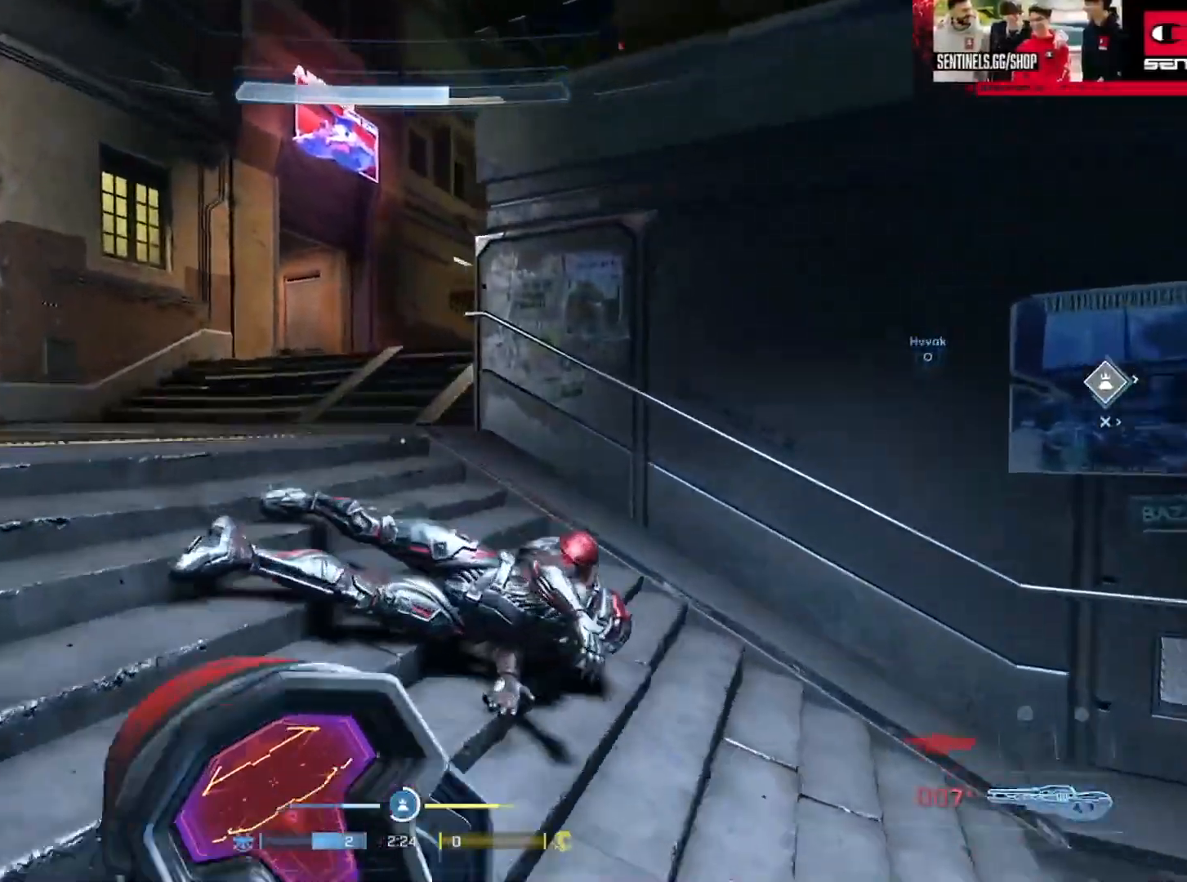
{"buttons": ["L1", "L3"], "left_stick": "up-left", "right_stick": "right", "events": [[84, "right_stick", "right"], [101, "L3", "down"], [468, "L1", "down"]]}
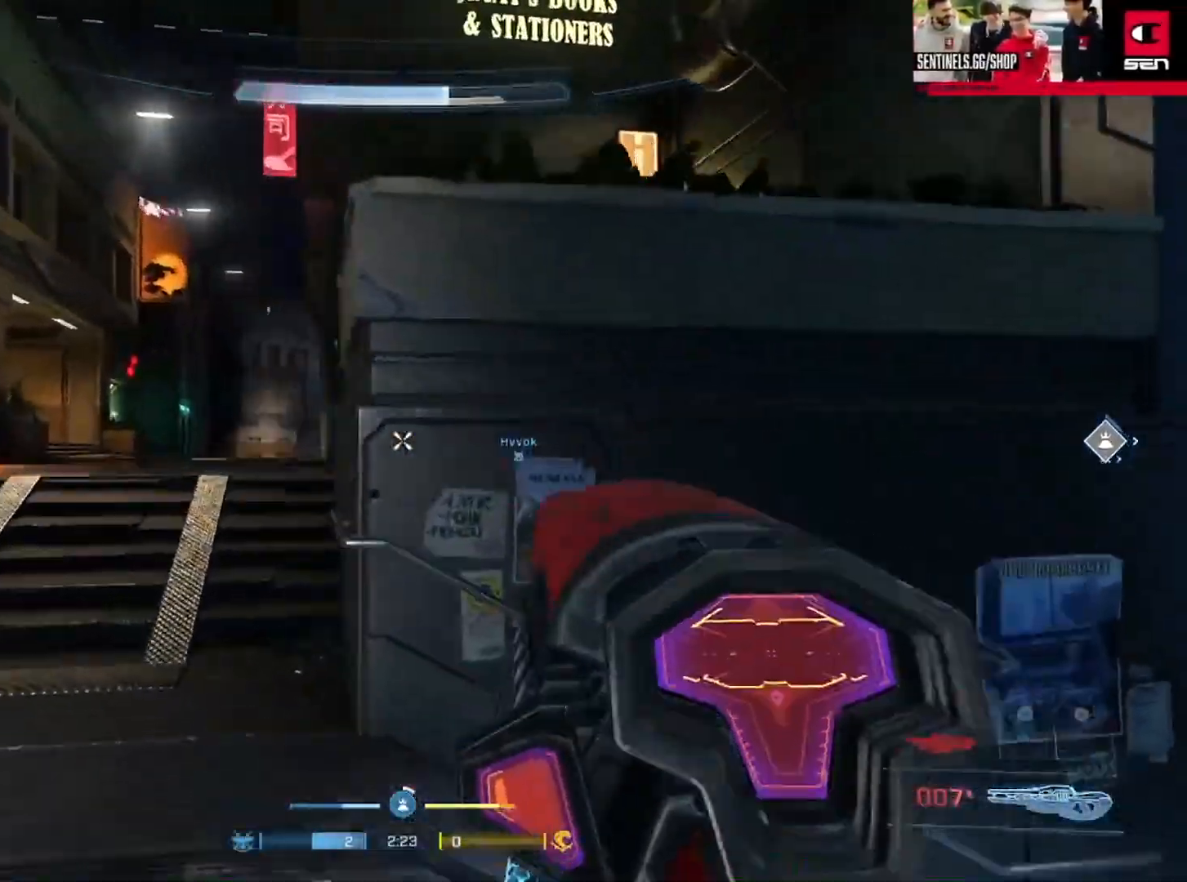
{"buttons": ["L3"], "left_stick": "up-left", "right_stick": "right", "events": [[17, "right_stick", "down-right"], [50, "L1", "up"], [284, "right_stick", "right"]]}
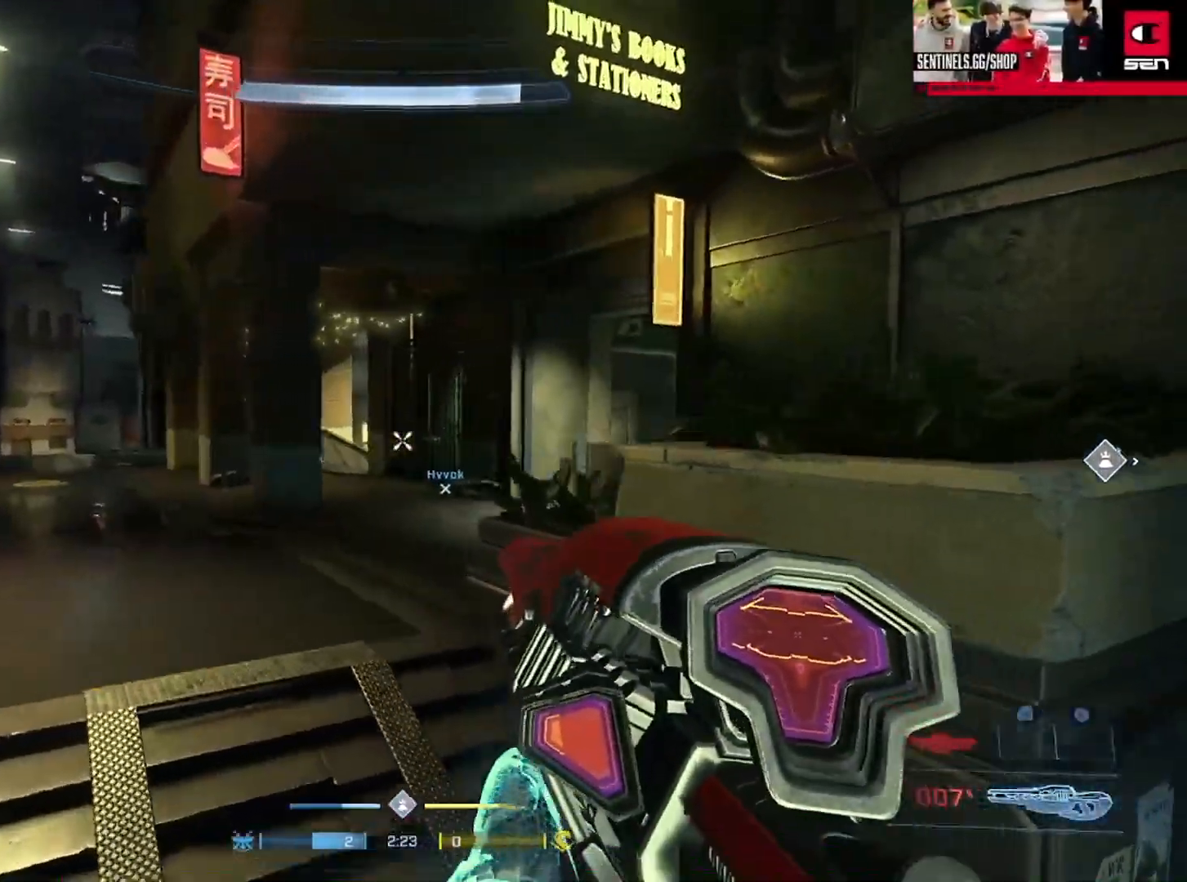
{"buttons": [], "left_stick": "left", "right_stick": "center", "events": [[250, "right_stick", "center"], [350, "right_stick", "up-right"], [400, "L3", "up"], [500, "left_stick", "left"], [500, "right_stick", "center"]]}
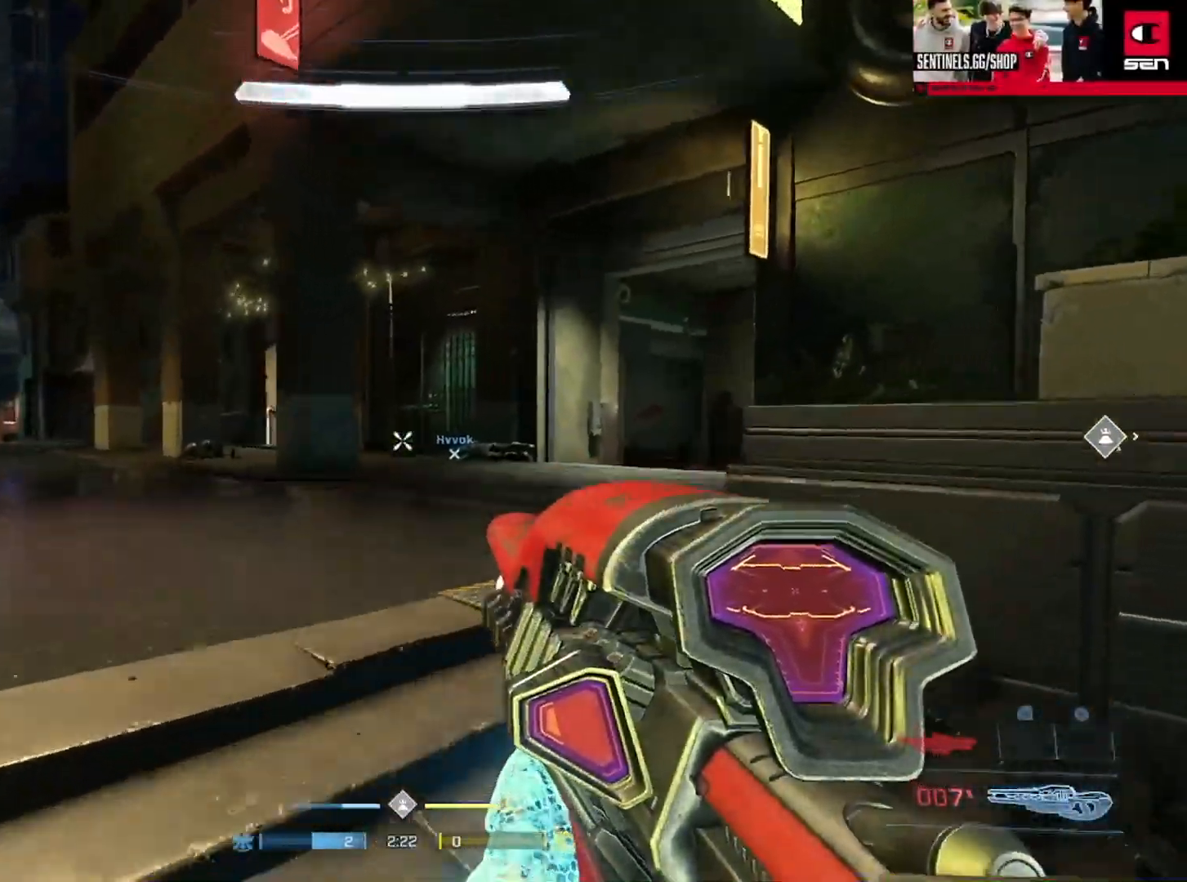
{"buttons": [], "left_stick": "left", "right_stick": "center", "events": []}
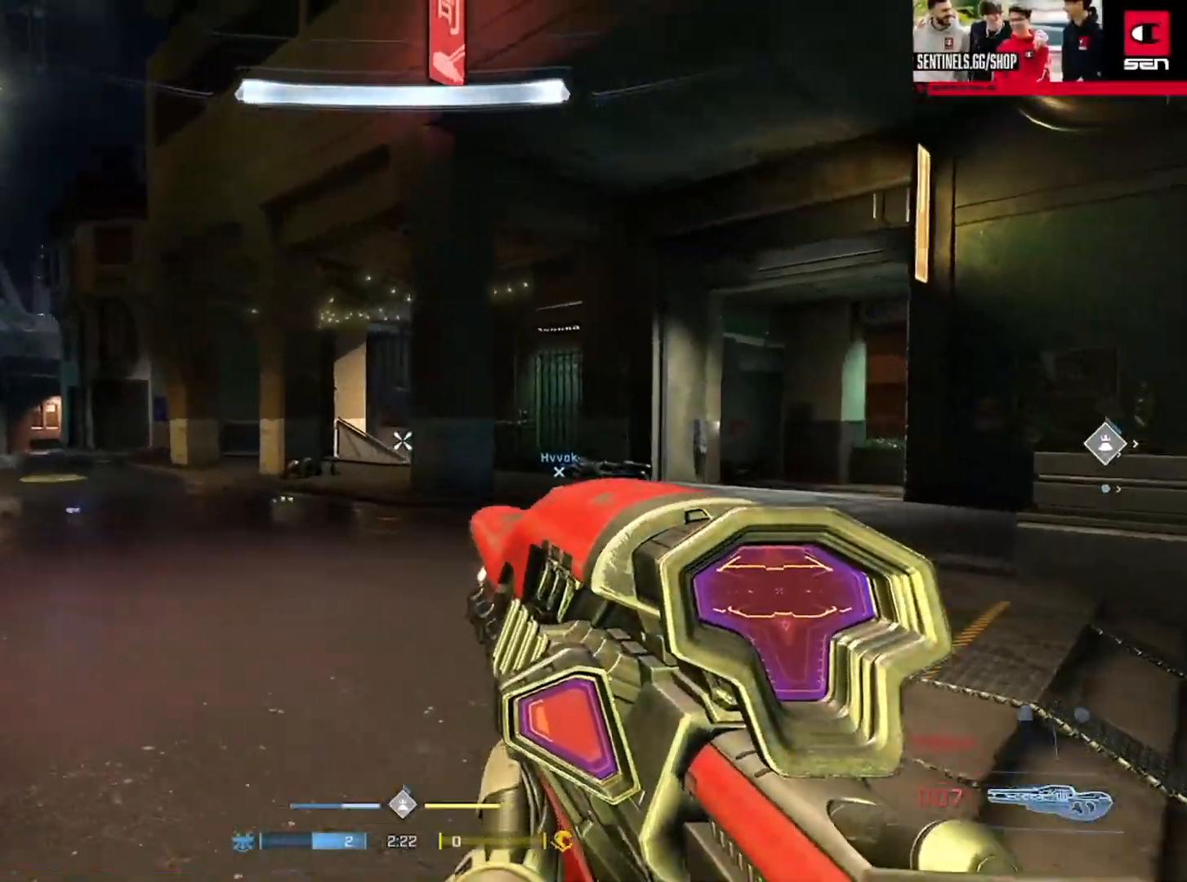
{"buttons": [], "left_stick": "right", "right_stick": "right", "events": [[16, "right_stick", "right"], [67, "left_stick", "center"], [100, "L2", "down"], [100, "right_stick", "center"], [150, "left_stick", "up-left"], [167, "right_stick", "down"], [283, "L2", "up"], [333, "right_stick", "up"], [434, "left_stick", "right"], [434, "right_stick", "right"]]}
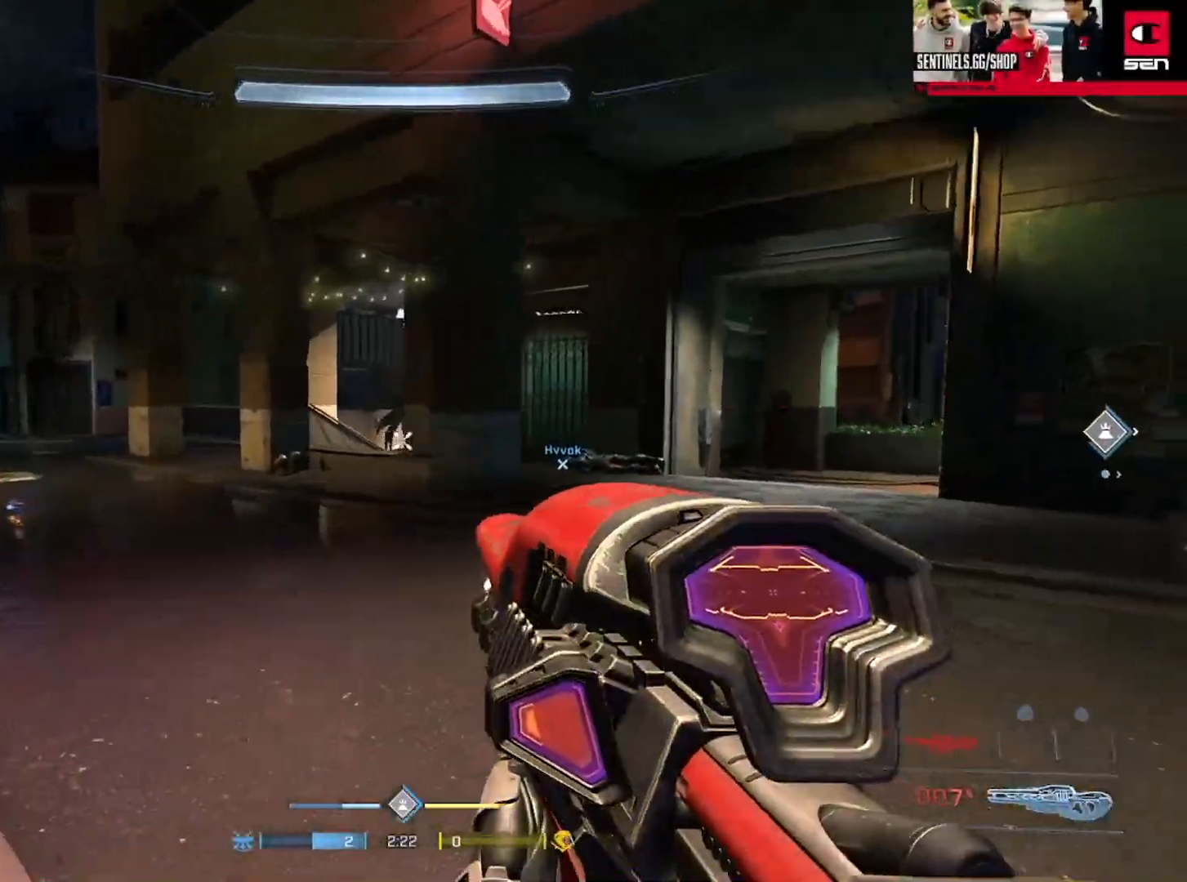
{"buttons": ["A"], "left_stick": "up-right", "right_stick": "right", "events": [[334, "left_stick", "up-right"], [351, "A", "down"], [451, "A", "up"], [501, "A", "down"]]}
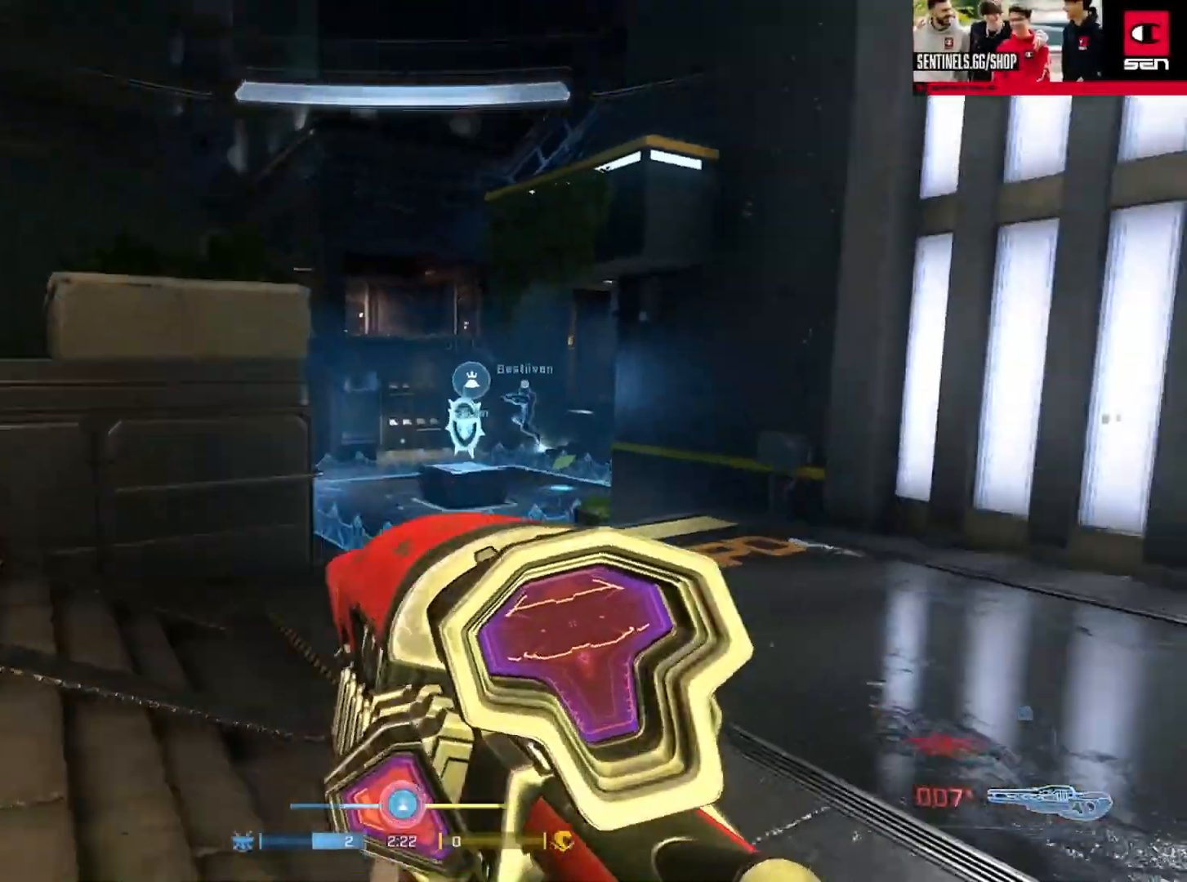
{"buttons": [], "left_stick": "up-right", "right_stick": "center", "events": [[16, "right_stick", "center"], [83, "A", "up"], [100, "L3", "down"], [167, "right_stick", "left"], [300, "L3", "up"], [434, "right_stick", "center"]]}
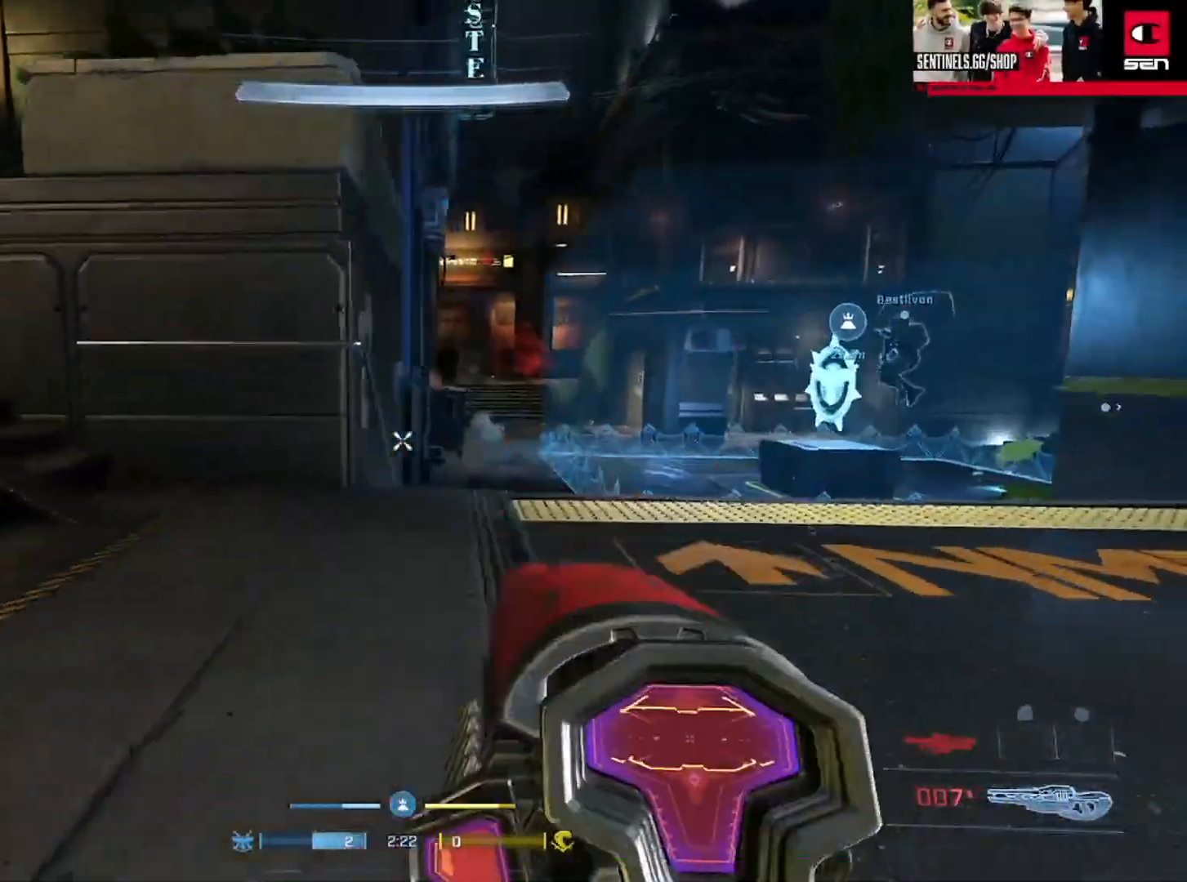
{"buttons": [], "left_stick": "up", "right_stick": "left", "events": [[184, "left_stick", "center"], [301, "DPAD_UP", "down"], [384, "DPAD_UP", "up"], [434, "right_stick", "left"], [484, "left_stick", "up"]]}
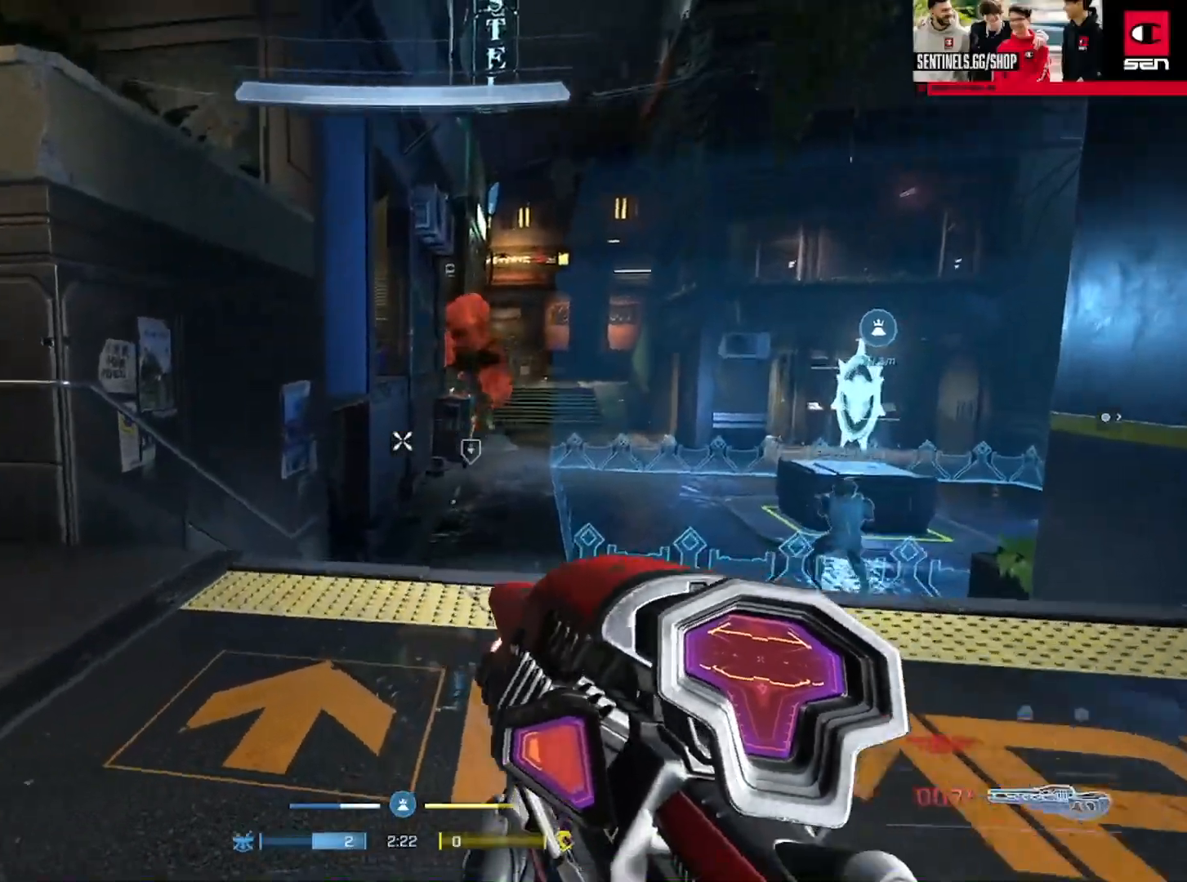
{"buttons": [], "left_stick": "up", "right_stick": "center", "events": [[133, "A", "down"], [250, "A", "up"], [317, "A", "down"], [350, "right_stick", "up-left"], [417, "A", "up"], [450, "right_stick", "center"]]}
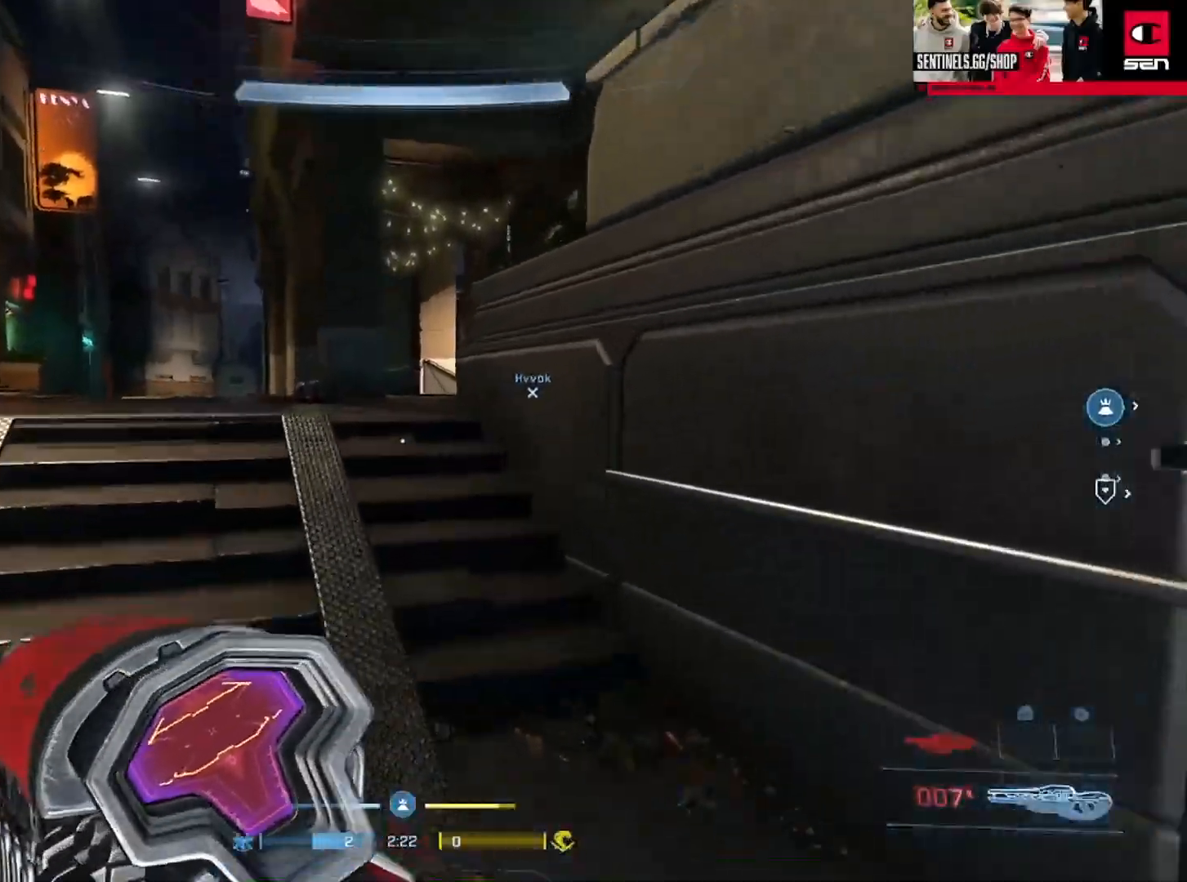
{"buttons": [], "left_stick": "up-left", "right_stick": "center", "events": [[17, "Y", "down"], [117, "Y", "up"], [184, "Y", "down"], [184, "right_stick", "up-left"], [251, "Y", "up"], [284, "right_stick", "center"], [351, "right_stick", "right"], [401, "left_stick", "up-left"], [501, "right_stick", "center"]]}
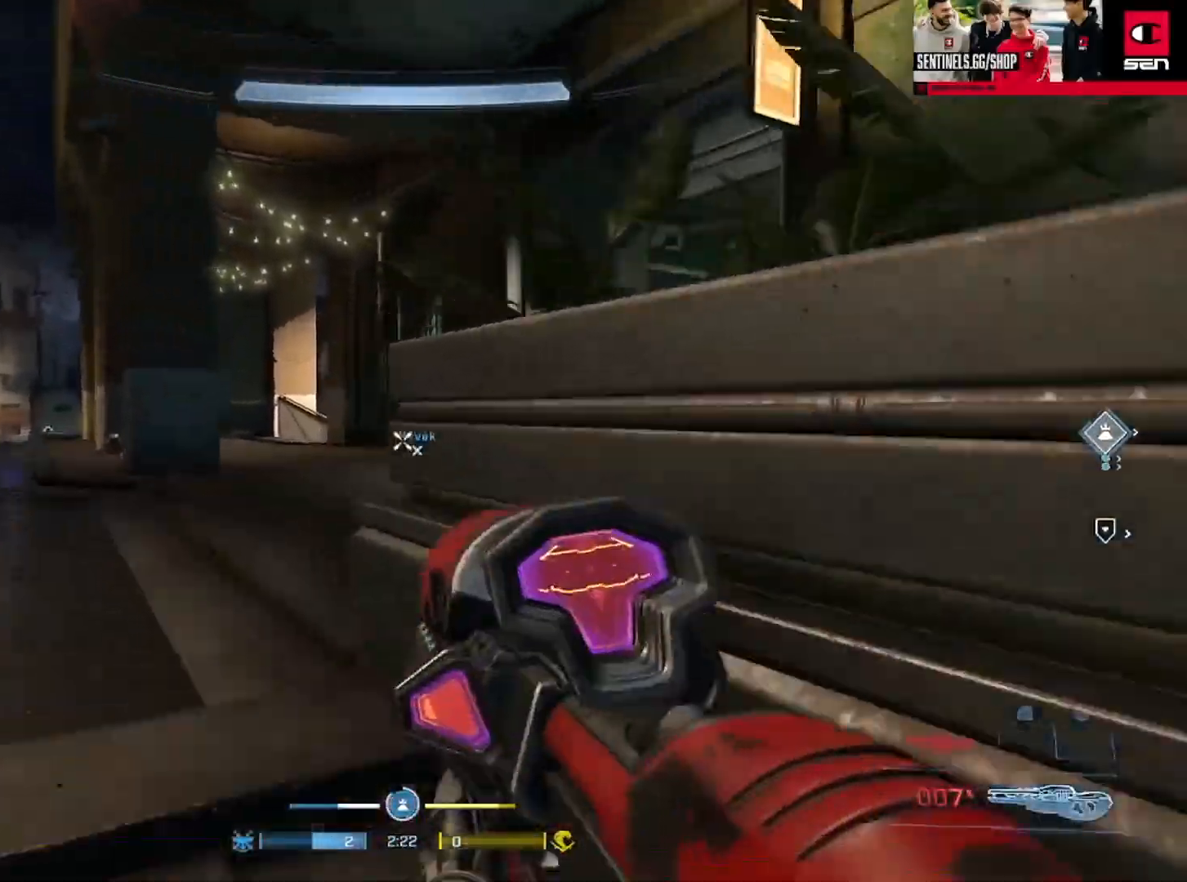
{"buttons": [], "left_stick": "up", "right_stick": "right", "events": [[67, "left_stick", "center"], [150, "left_stick", "down-right"], [217, "left_stick", "center"], [217, "right_stick", "left"], [267, "left_stick", "up-left"], [333, "right_stick", "center"], [417, "right_stick", "right"], [484, "left_stick", "up"]]}
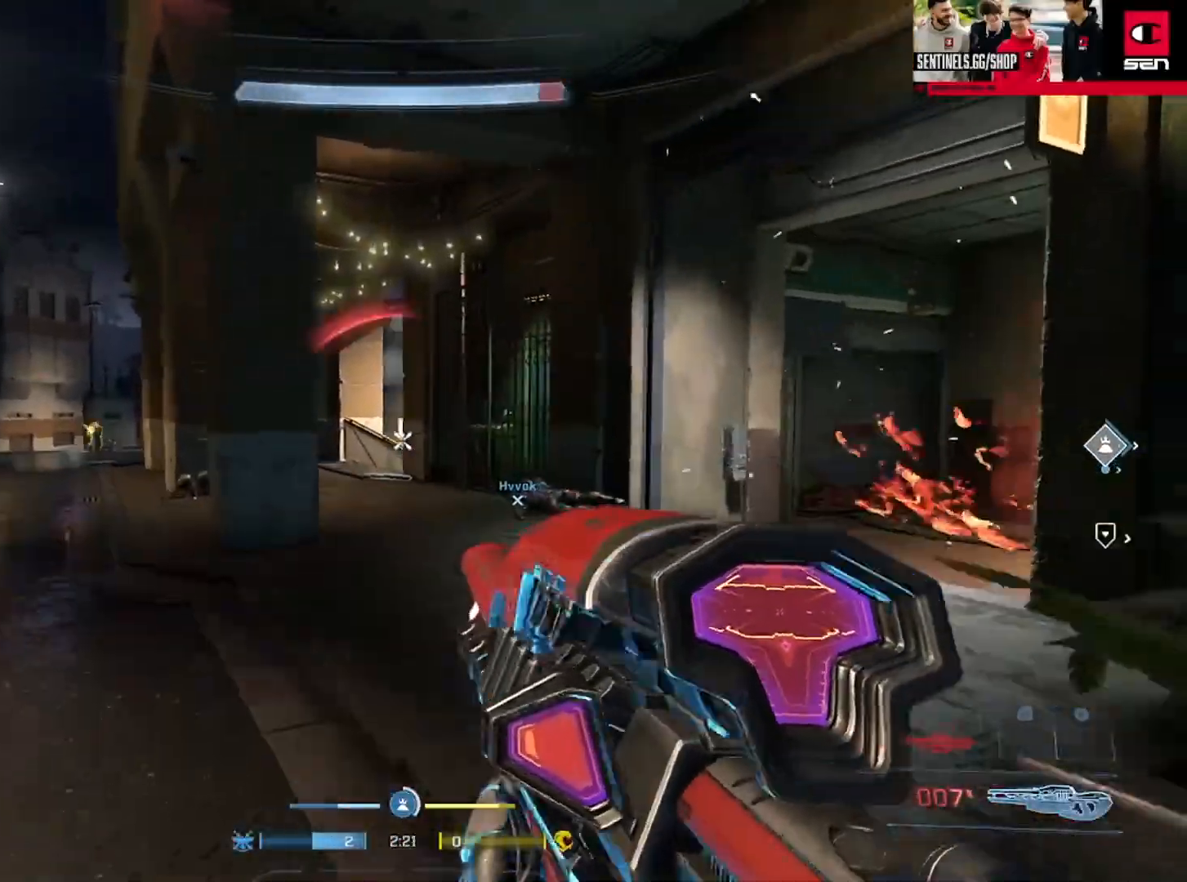
{"buttons": [], "left_stick": "right", "right_stick": "center", "events": [[17, "left_stick", "up-right"], [17, "right_stick", "down-left"], [67, "right_stick", "left"], [251, "left_stick", "right"], [317, "right_stick", "center"]]}
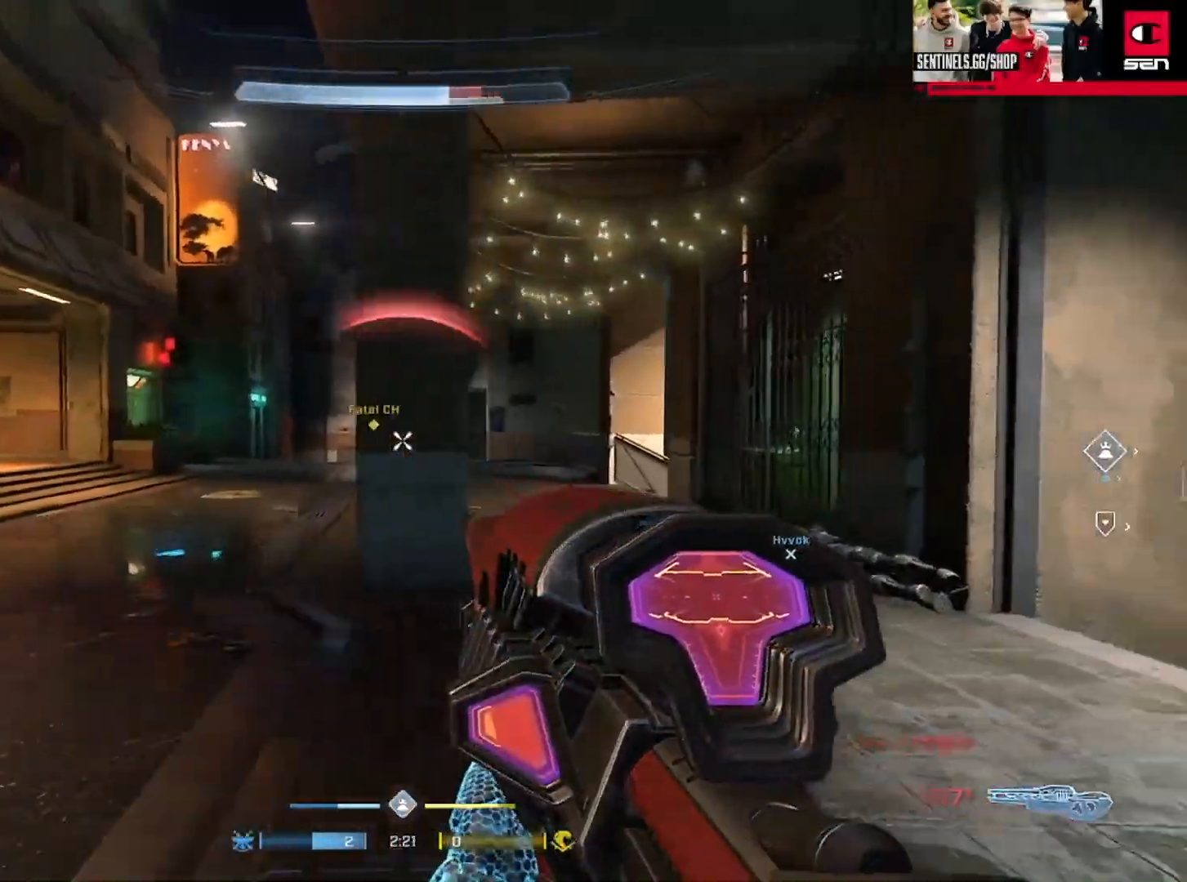
{"buttons": [], "left_stick": "up-right", "right_stick": "right", "events": [[66, "left_stick", "up-right"], [66, "right_stick", "left"], [133, "right_stick", "center"], [267, "right_stick", "right"], [300, "left_stick", "up-left"], [383, "A", "down"], [484, "A", "up"], [484, "left_stick", "up-right"]]}
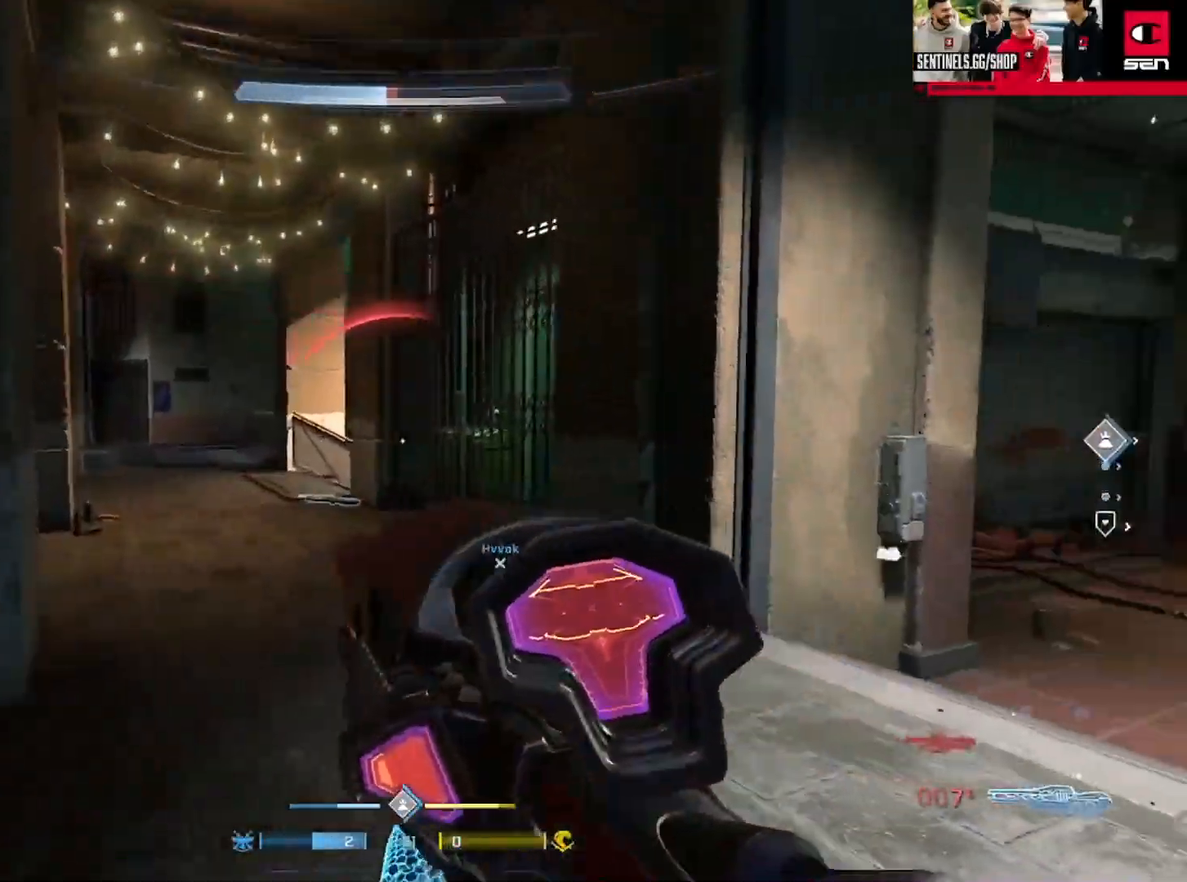
{"buttons": [], "left_stick": "up", "right_stick": "center", "events": [[100, "A", "down"], [200, "A", "up"], [267, "A", "down"], [284, "left_stick", "up"], [384, "A", "up"], [434, "right_stick", "center"]]}
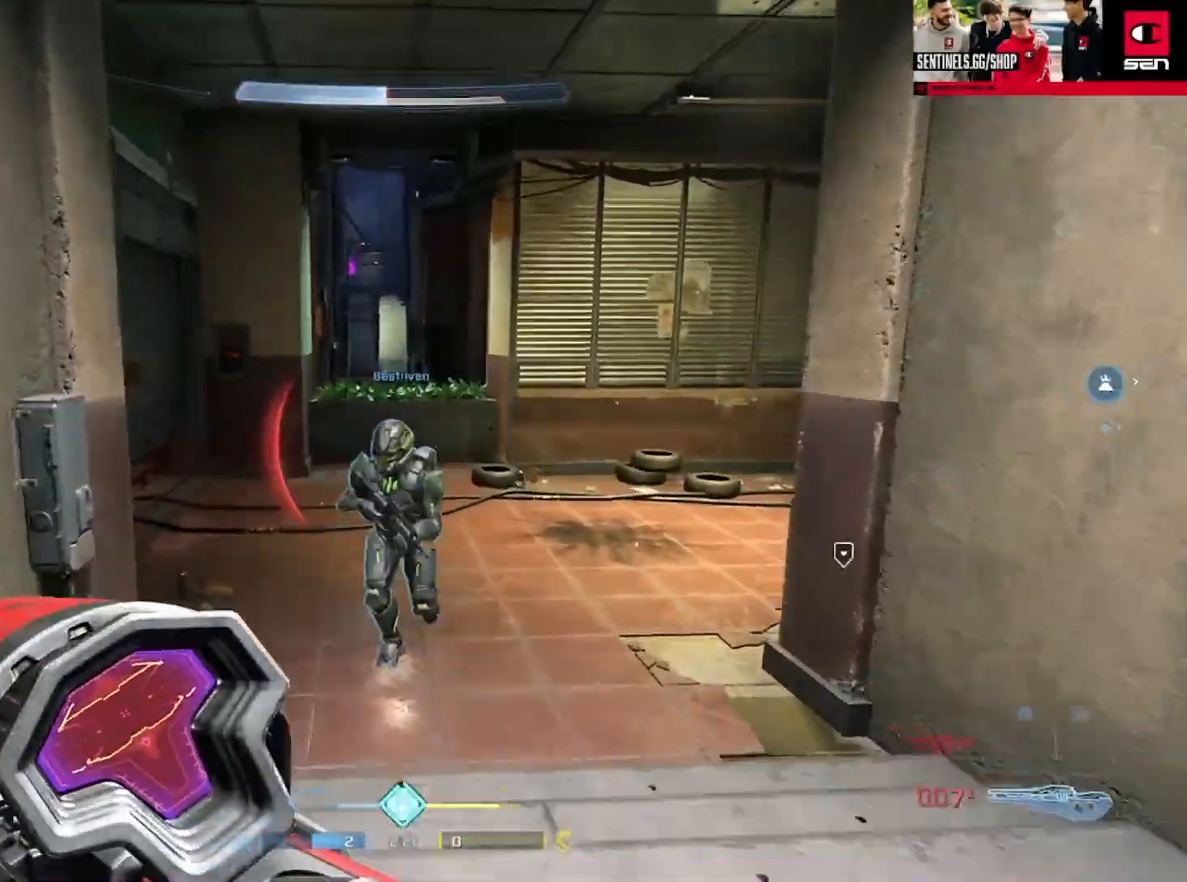
{"buttons": ["L1"], "left_stick": "up", "right_stick": "center"}